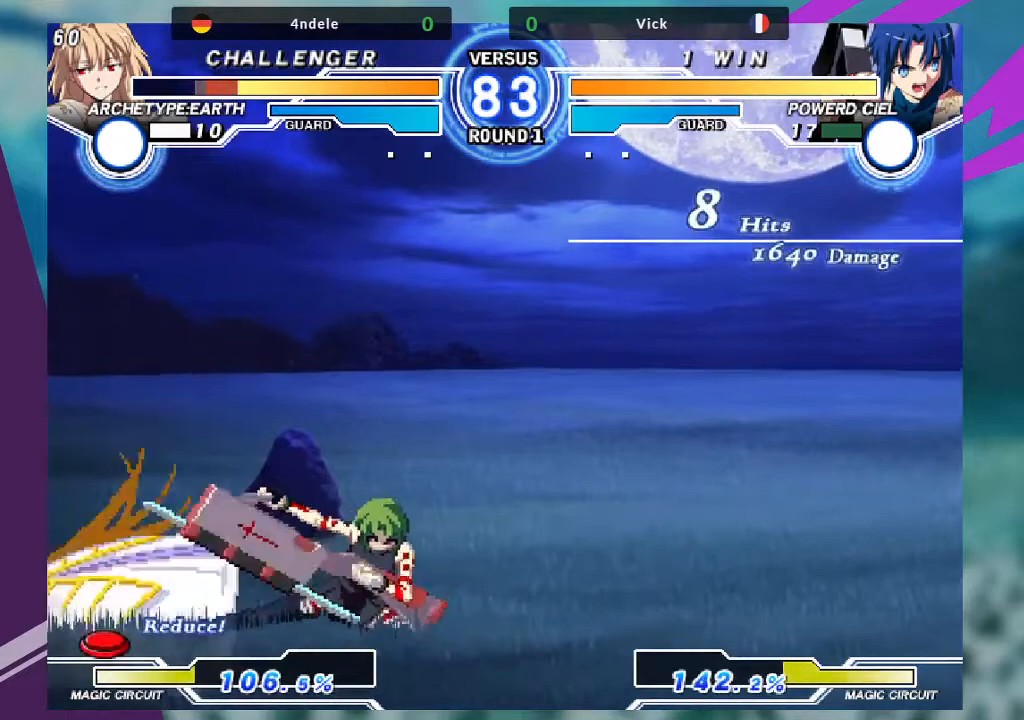
Gameplay with a controller (arcade stick); each line is a JSON object with the inputs held at the frame after it. "events" lists button and stick changes between this image and that frame as [ms after this image, input, new state], when the widget could be followed in between. Not read: L3 R3.
{"buttons": [], "left_stick": "center", "events": [[133, "SQUARE", "up"], [266, "left_stick", "center"], [367, "left_stick", "left"], [467, "left_stick", "center"]]}
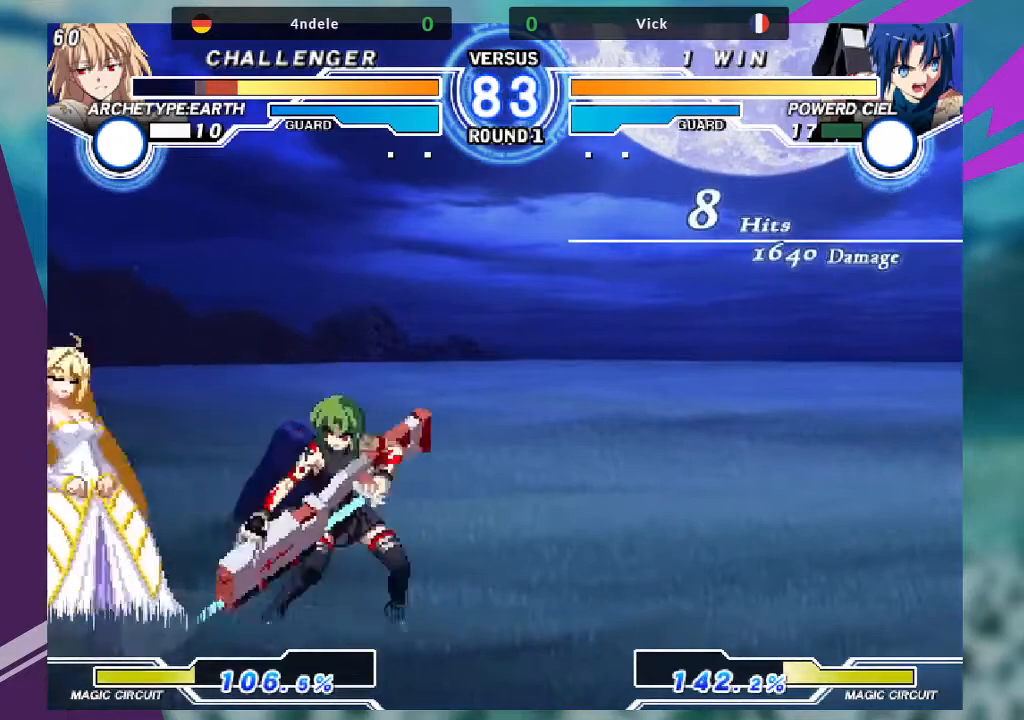
{"buttons": ["SQUARE"], "left_stick": "down-right", "events": [[33, "left_stick", "left"], [167, "left_stick", "down"], [234, "SQUARE", "down"], [234, "left_stick", "down-right"], [367, "SQUARE", "up"], [467, "SQUARE", "down"]]}
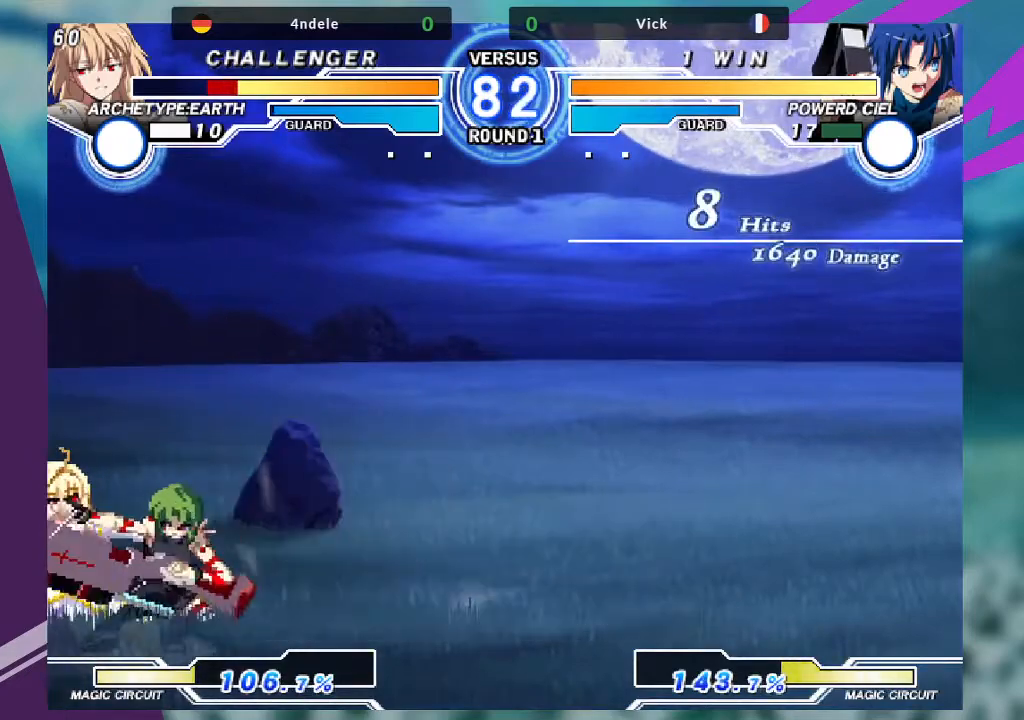
{"buttons": [], "left_stick": "center", "events": [[66, "SQUARE", "up"], [266, "TRIANGLE", "down"], [266, "left_stick", "center"], [433, "TRIANGLE", "up"]]}
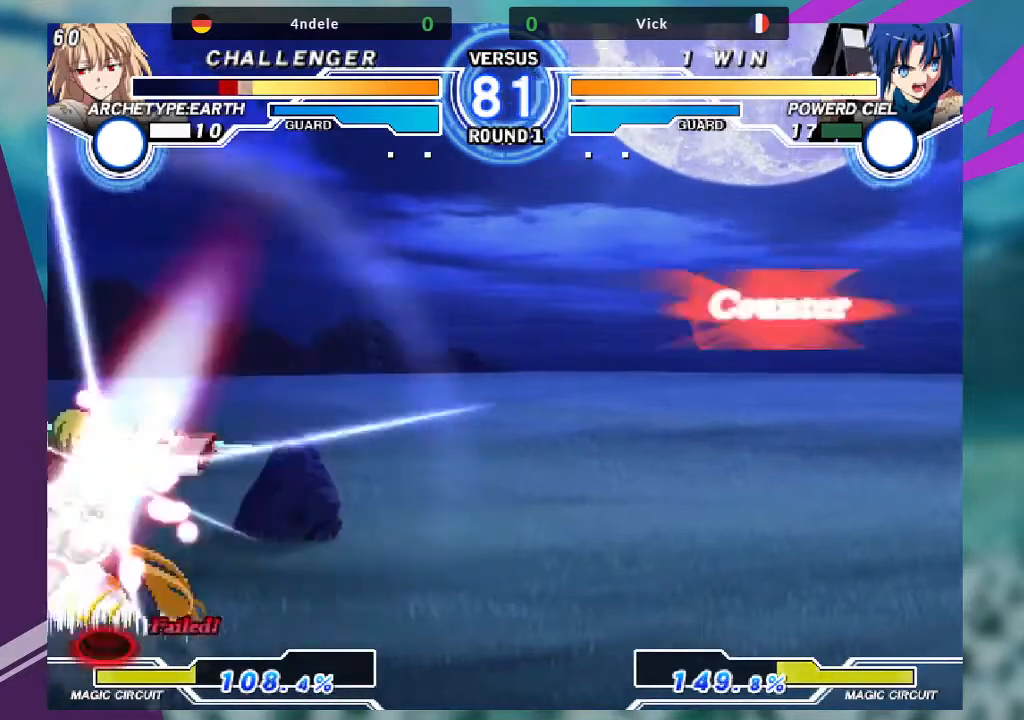
{"buttons": ["TRIANGLE"], "left_stick": "center", "events": [[67, "R1", "down"], [167, "R1", "up"], [267, "left_stick", "down"], [367, "TRIANGLE", "down"], [367, "left_stick", "right"], [467, "left_stick", "center"]]}
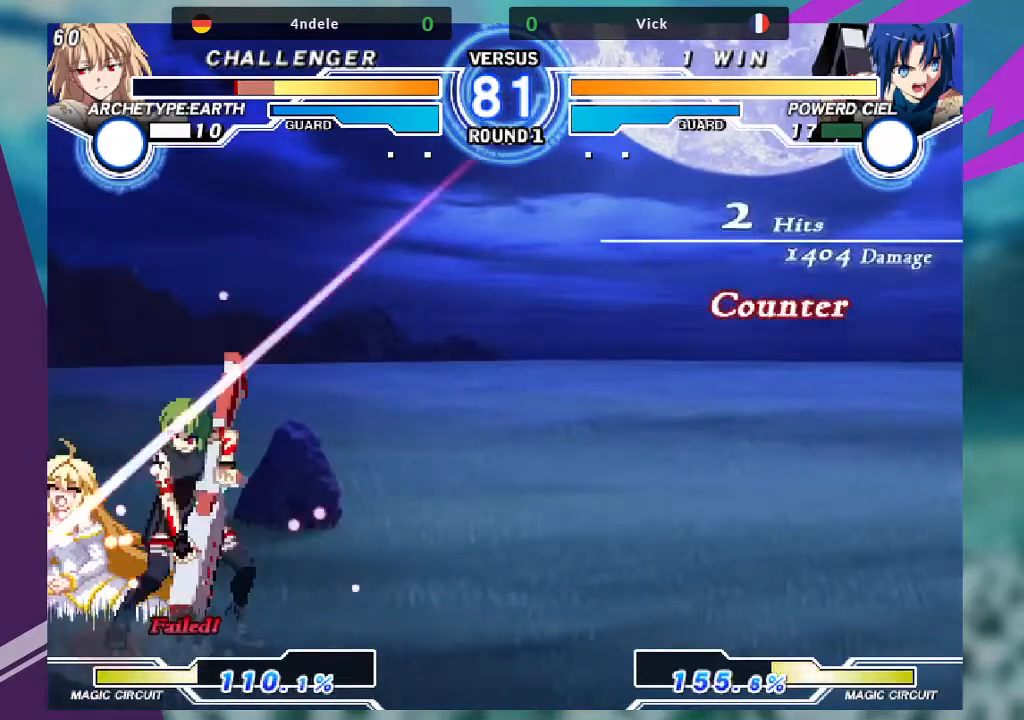
{"buttons": [], "left_stick": "left", "events": [[33, "TRIANGLE", "up"], [500, "left_stick", "left"]]}
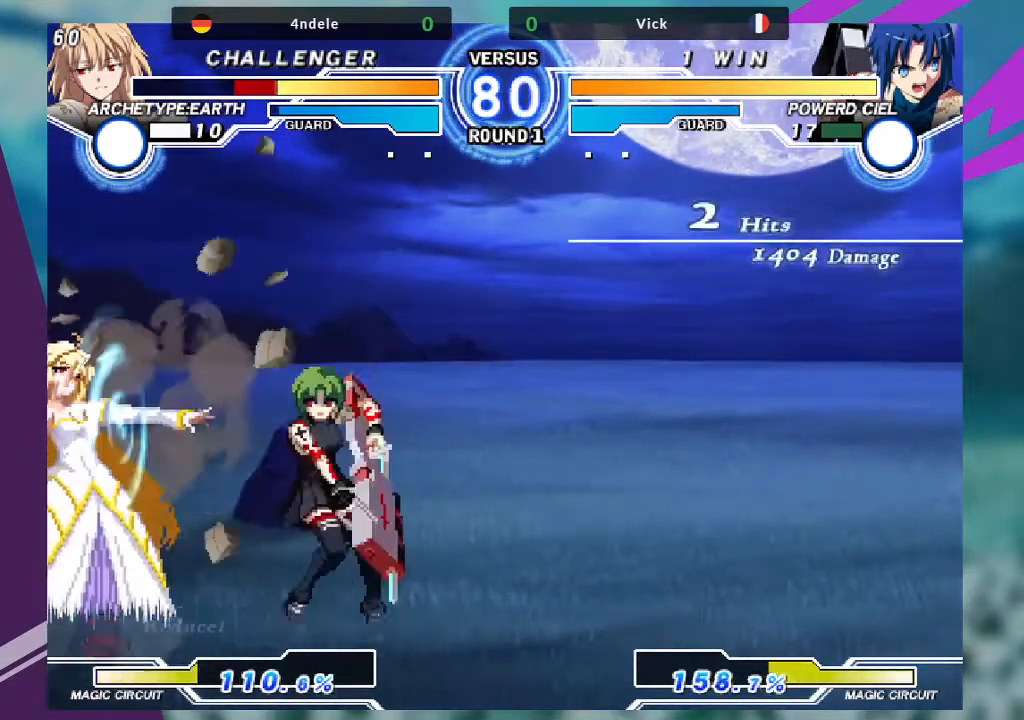
{"buttons": [], "left_stick": "down-left", "events": [[300, "TRIANGLE", "down"], [334, "left_stick", "down-left"], [434, "TRIANGLE", "up"]]}
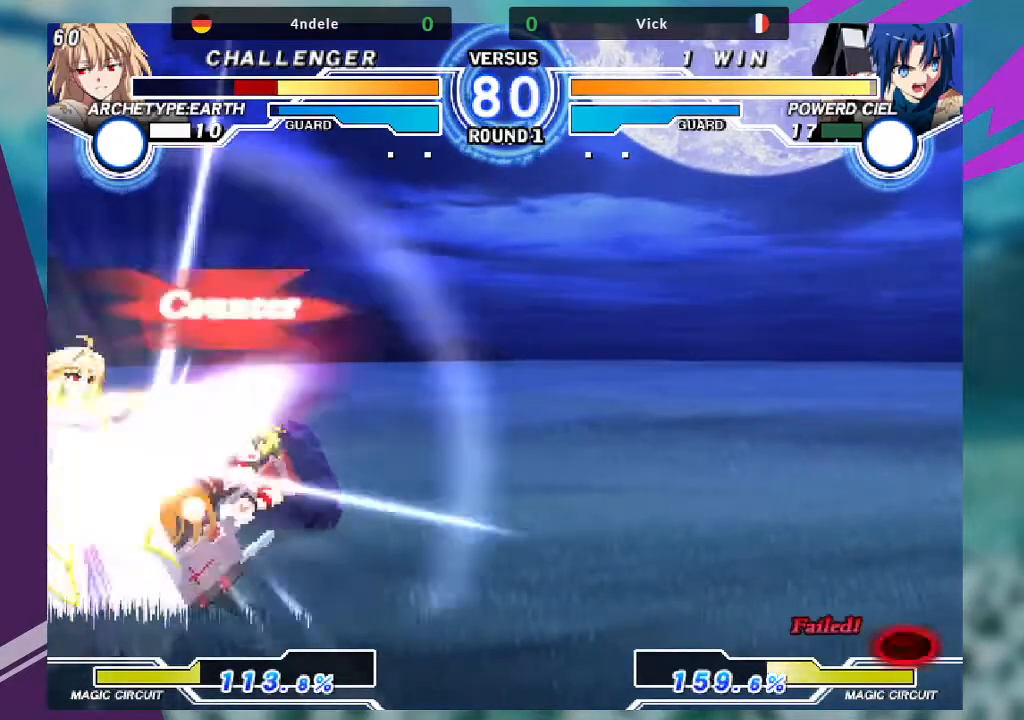
{"buttons": [], "left_stick": "down-right"}
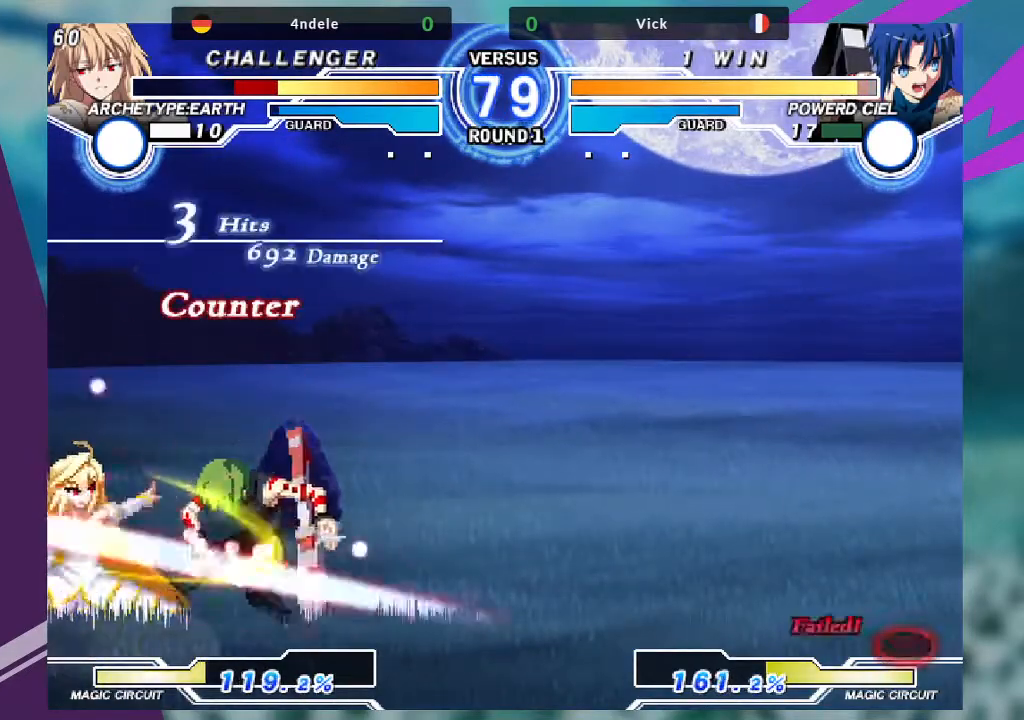
{"buttons": [], "left_stick": "down-right", "events": []}
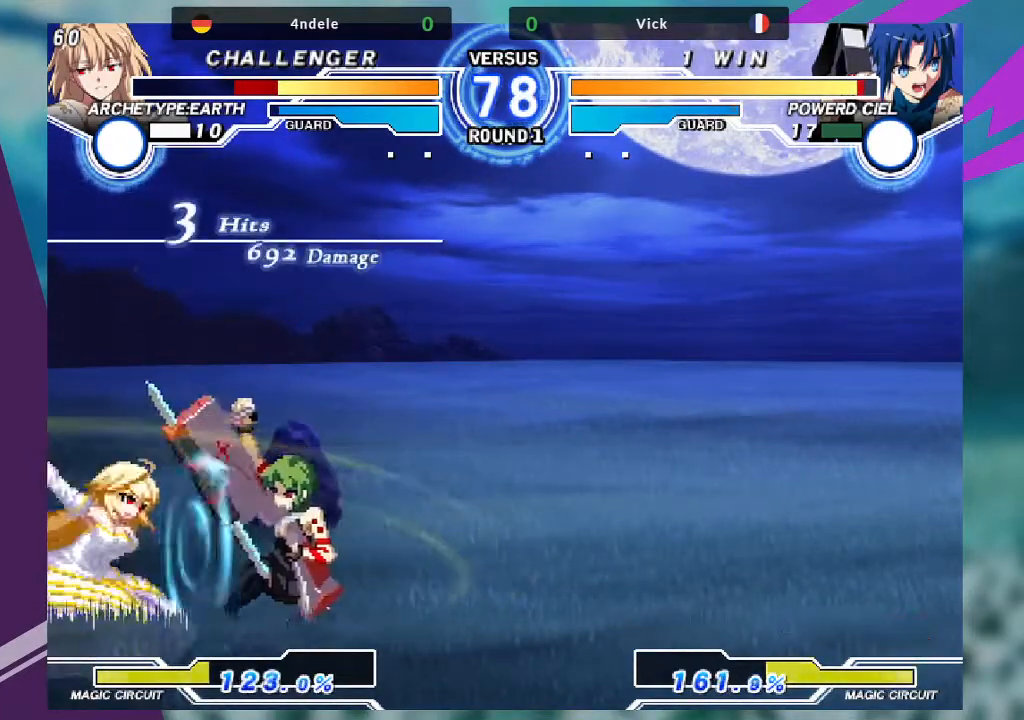
{"buttons": [], "left_stick": "down-right", "events": []}
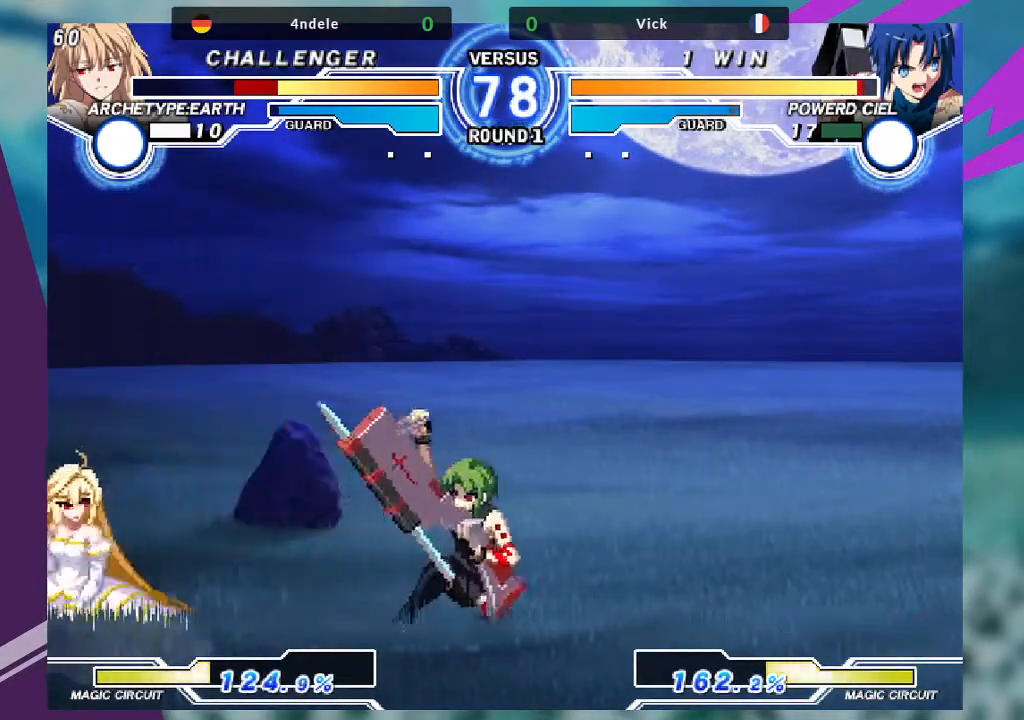
{"buttons": ["TRIANGLE"], "left_stick": "down-right", "events": [[100, "left_stick", "center"], [167, "TRIANGLE", "down"], [267, "TRIANGLE", "up"], [334, "left_stick", "down-left"], [400, "left_stick", "down-right"], [467, "TRIANGLE", "down"]]}
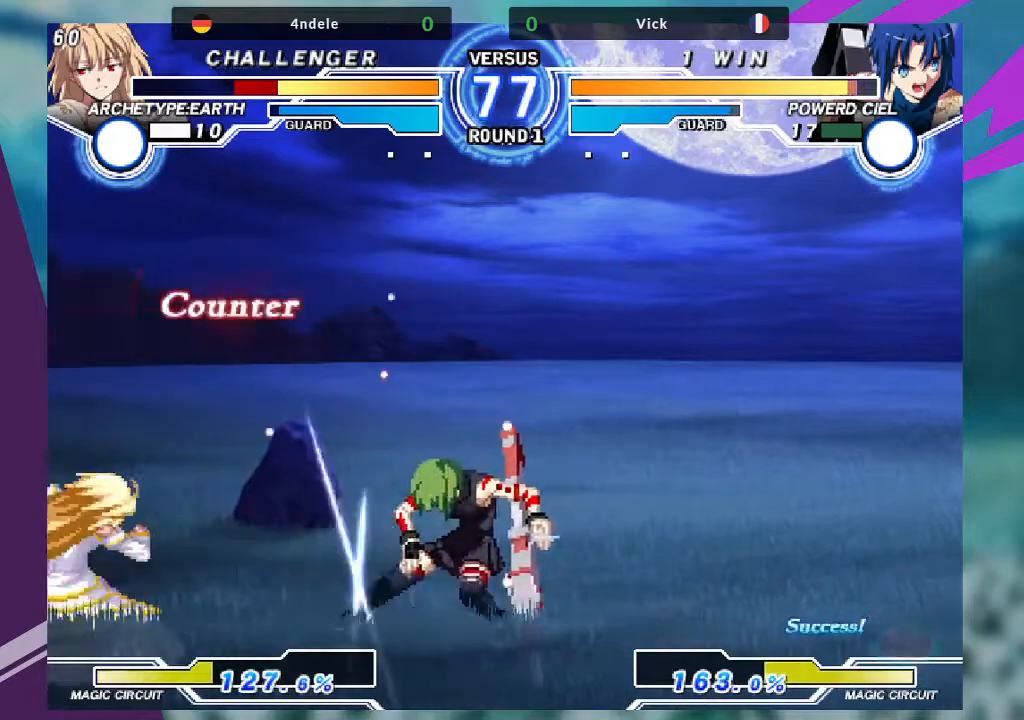
{"buttons": [], "left_stick": "right", "events": [[67, "left_stick", "center"], [200, "TRIANGLE", "up"], [334, "left_stick", "right"]]}
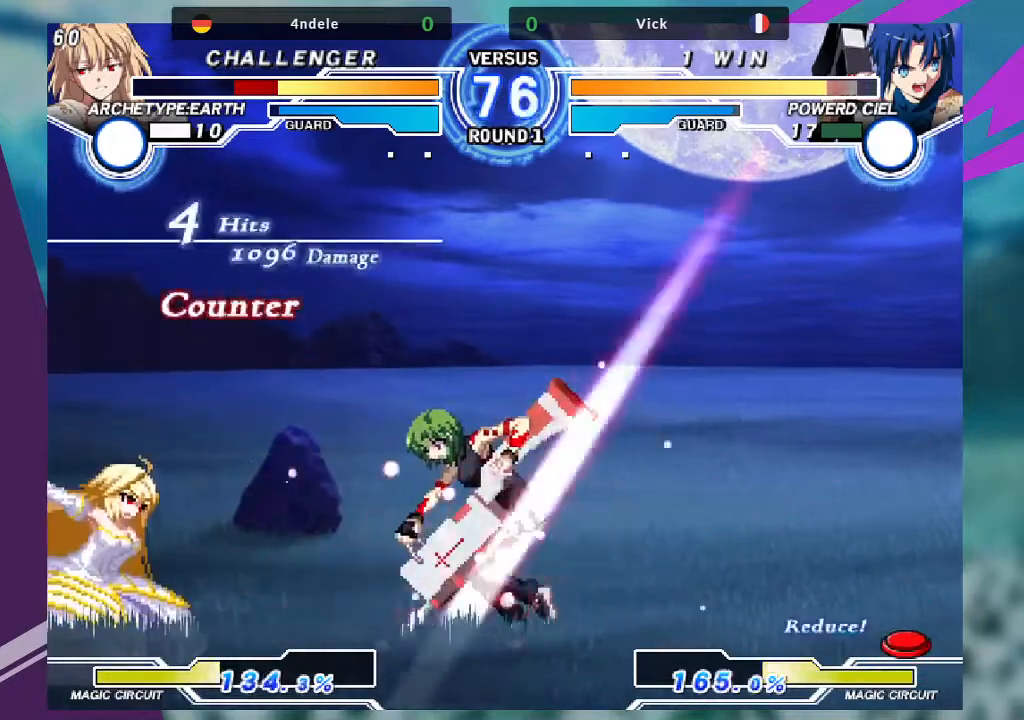
{"buttons": [], "left_stick": "right", "events": []}
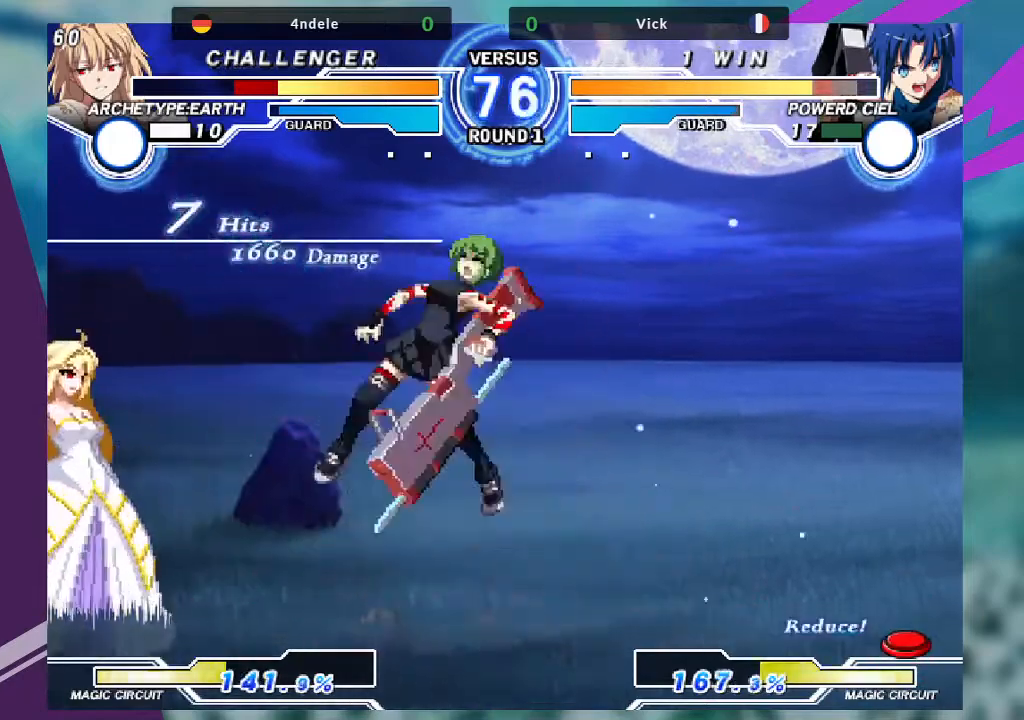
{"buttons": ["SQUARE"], "left_stick": "right", "events": [[467, "SQUARE", "down"]]}
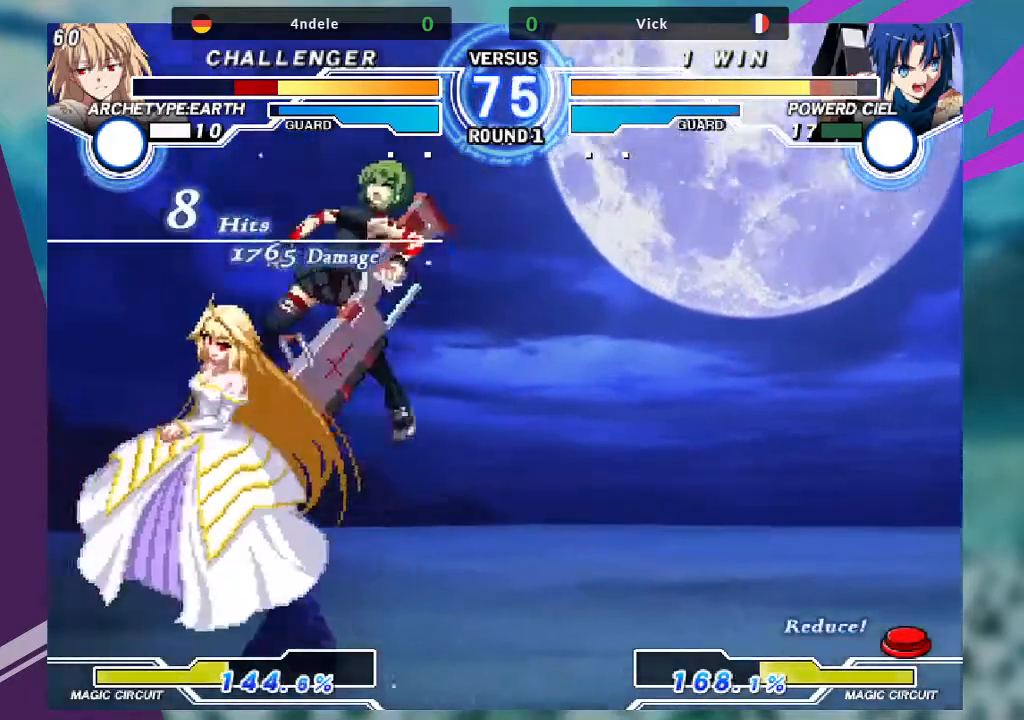
{"buttons": ["SQUARE"], "left_stick": "right", "events": [[166, "SQUARE", "up"], [433, "SQUARE", "down"]]}
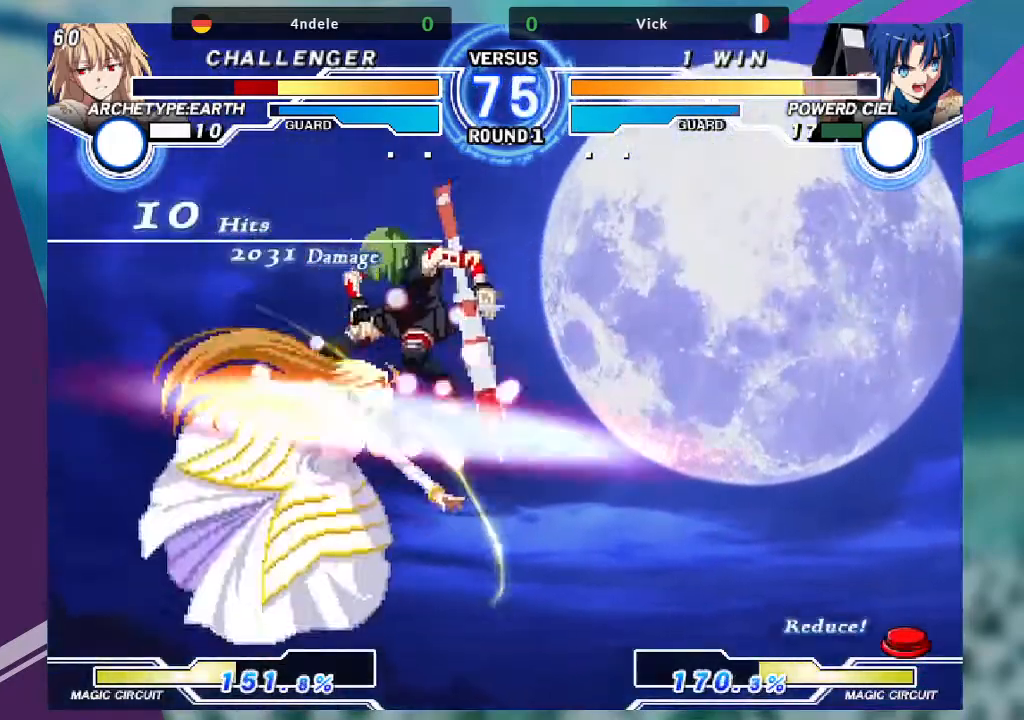
{"buttons": [], "left_stick": "right", "events": [[234, "SQUARE", "up"]]}
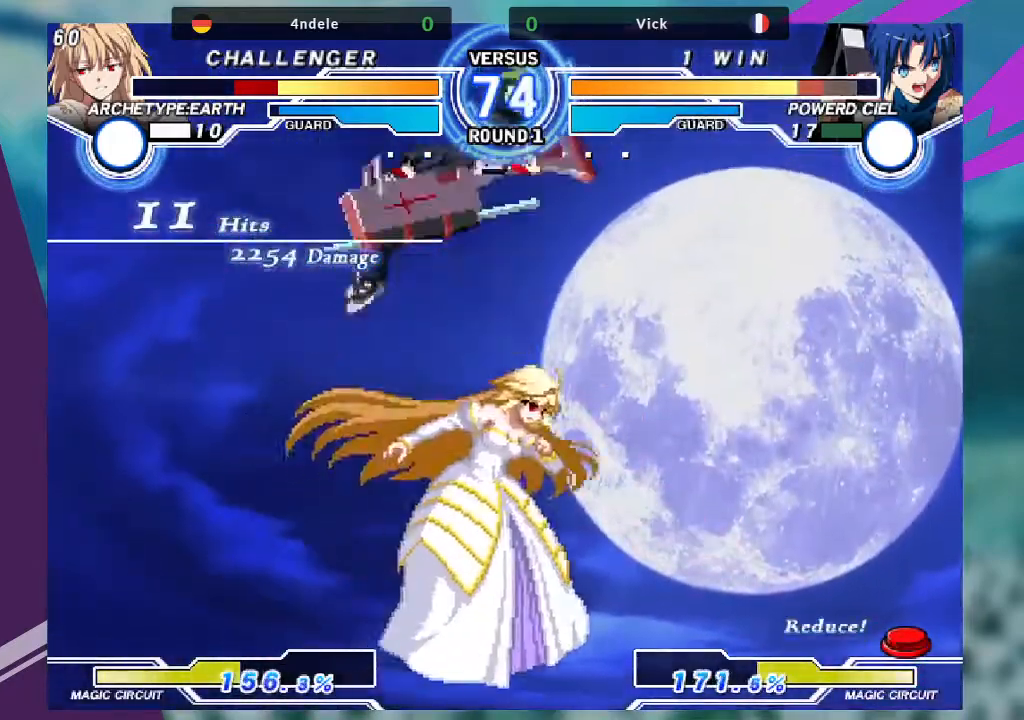
{"buttons": ["SQUARE"], "left_stick": "right", "events": [[400, "SQUARE", "down"]]}
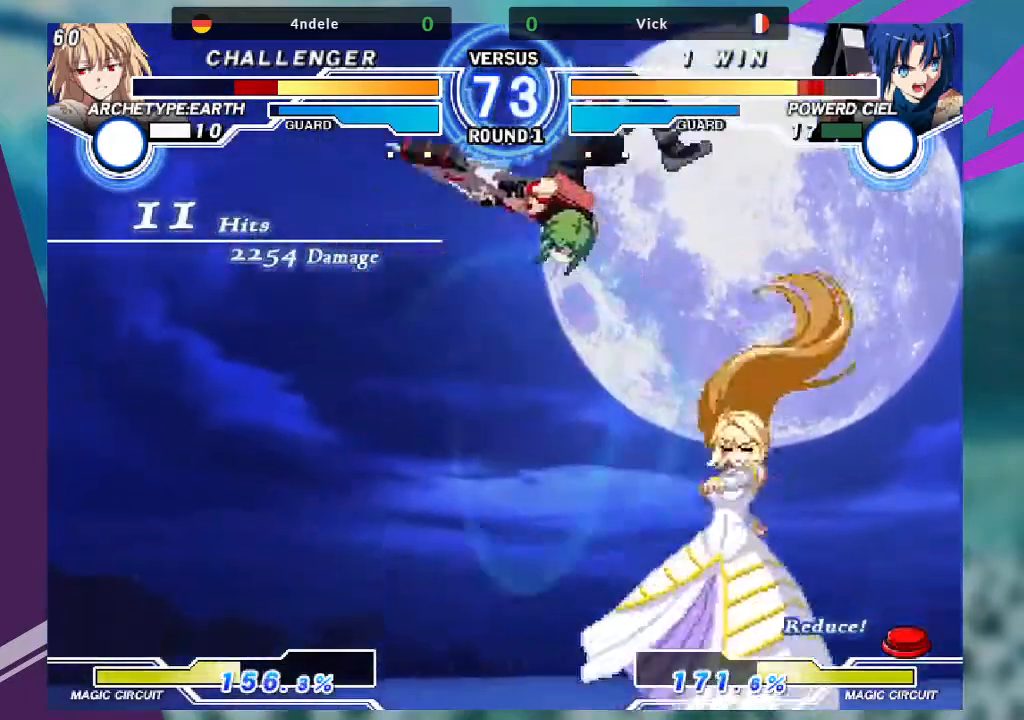
{"buttons": [], "left_stick": "center", "events": [[100, "SQUARE", "up"], [300, "left_stick", "center"]]}
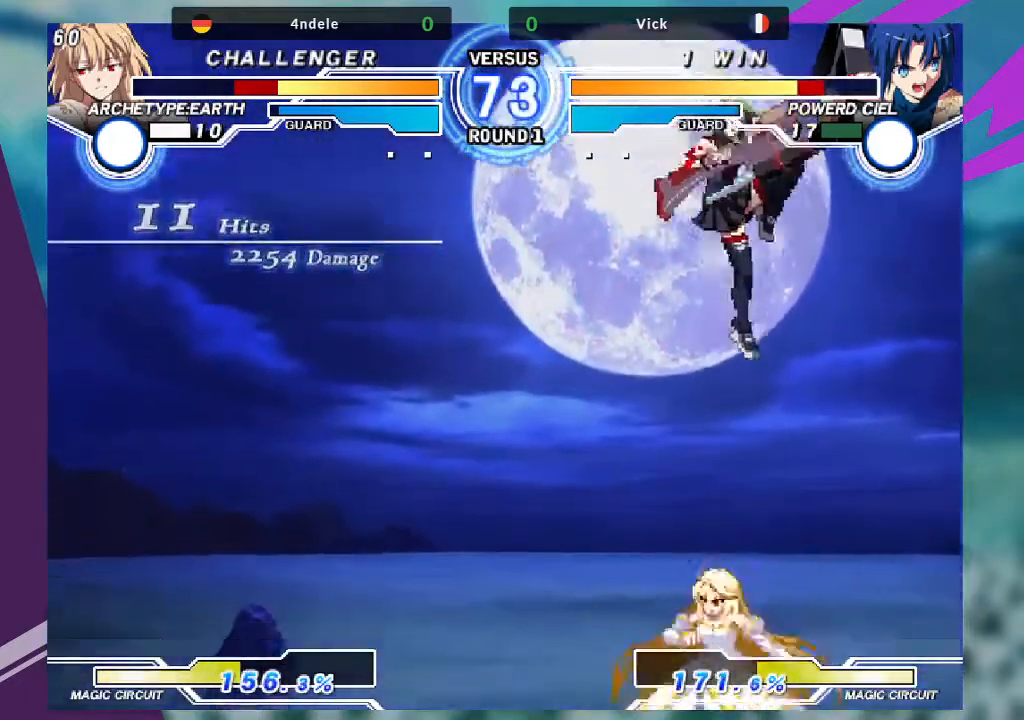
{"buttons": [], "left_stick": "center", "events": [[33, "R1", "down"], [66, "left_stick", "up-left"], [166, "R1", "up"], [300, "left_stick", "center"]]}
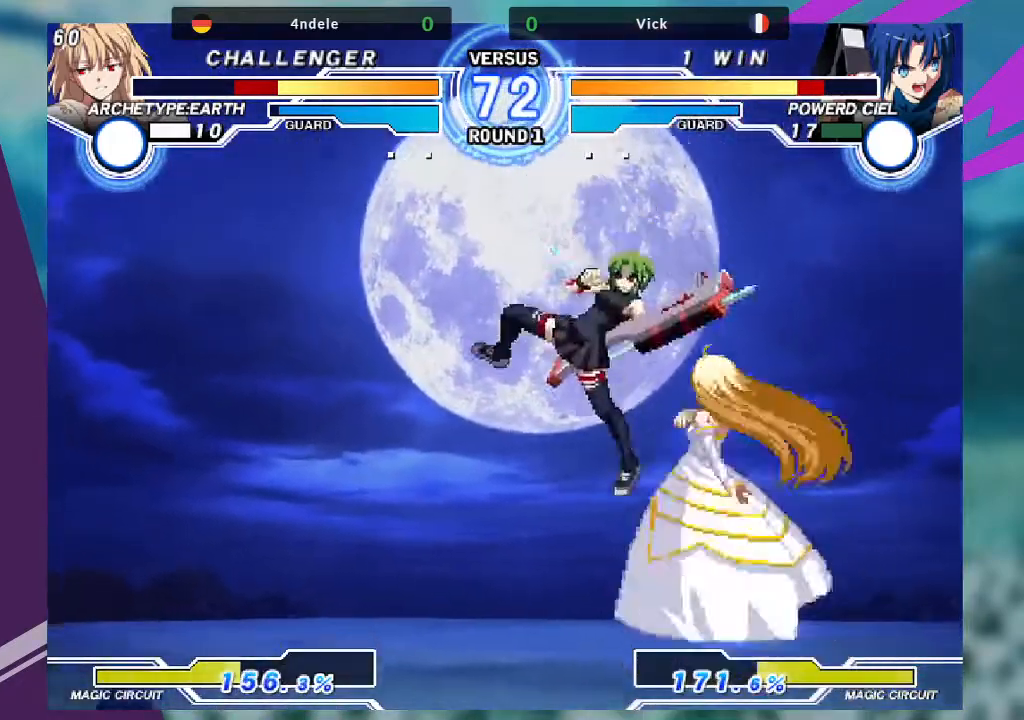
{"buttons": [], "left_stick": "left", "events": [[200, "left_stick", "left"]]}
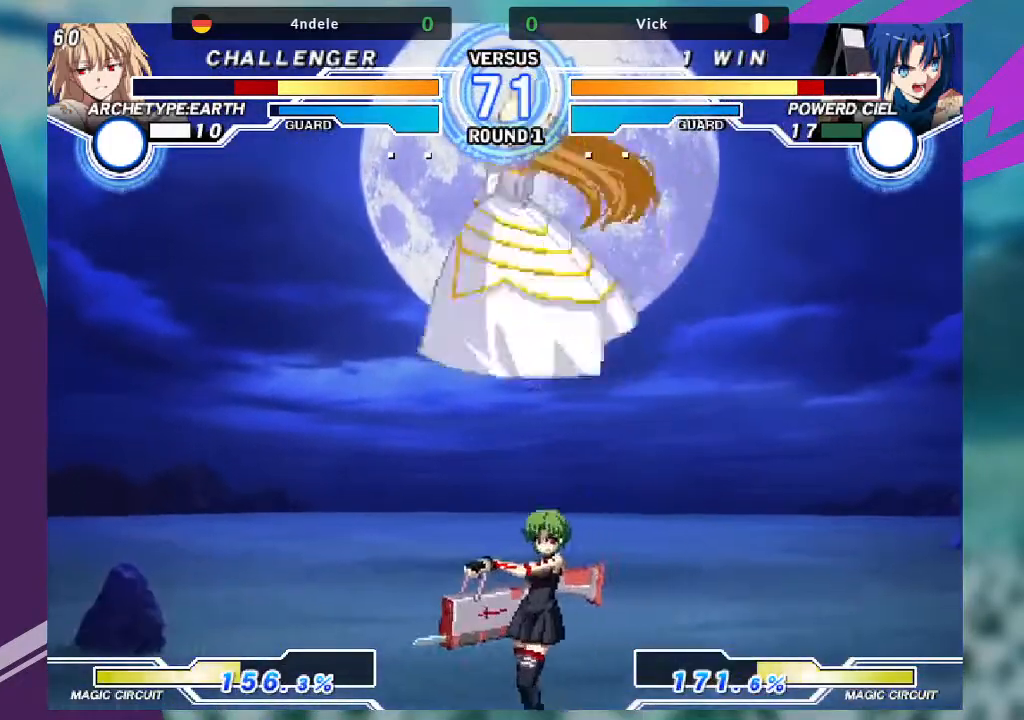
{"buttons": [], "left_stick": "center", "events": [[33, "left_stick", "center"], [133, "left_stick", "right"], [500, "left_stick", "center"]]}
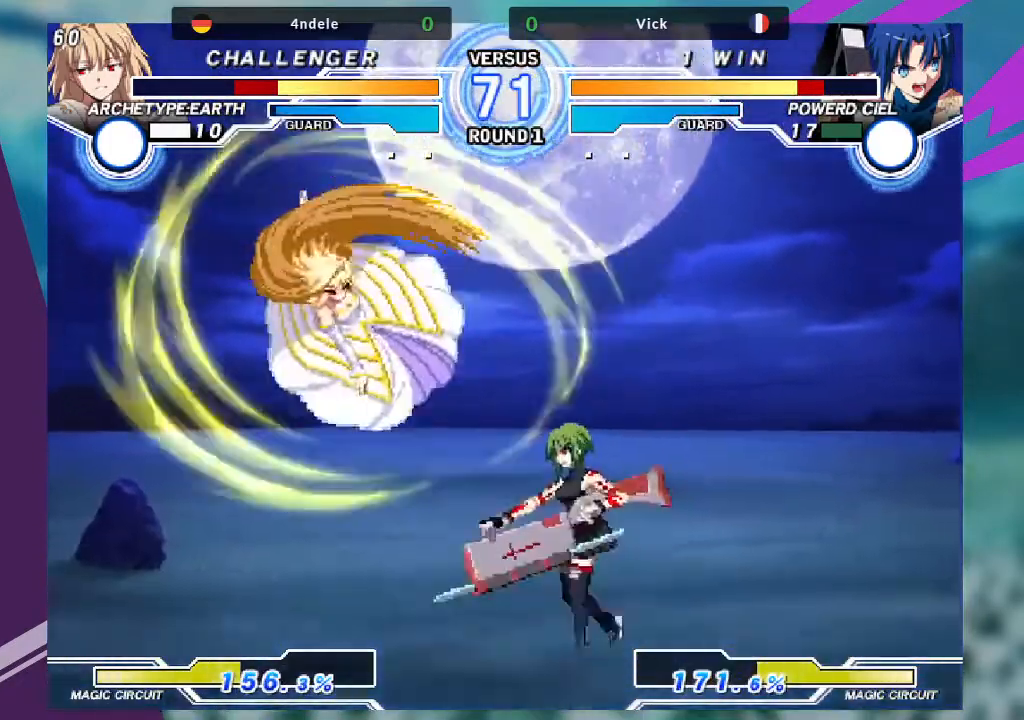
{"buttons": [], "left_stick": "center", "events": [[34, "left_stick", "down"], [100, "TRIANGLE", "down"], [134, "left_stick", "center"], [234, "TRIANGLE", "up"]]}
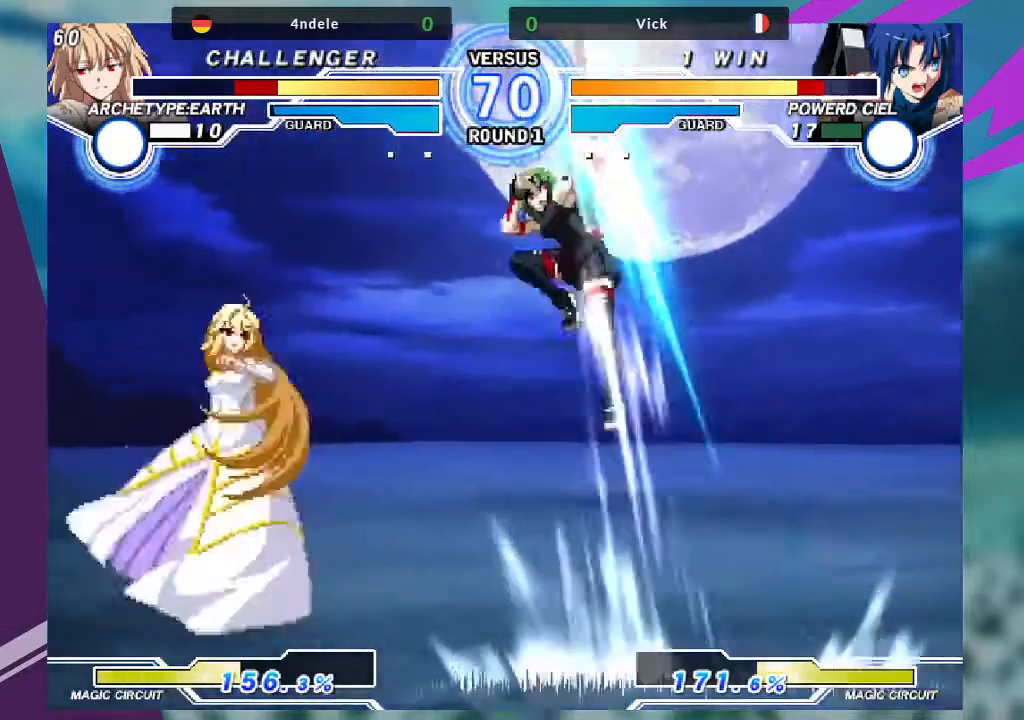
{"buttons": [], "left_stick": "center", "events": [[400, "left_stick", "right"], [500, "left_stick", "center"]]}
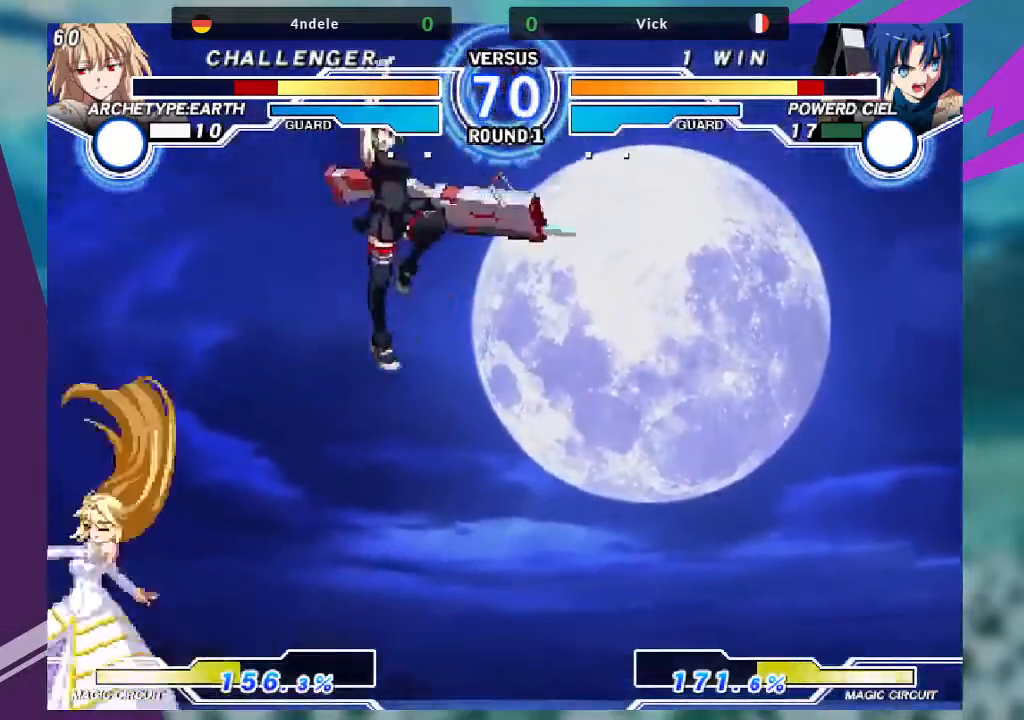
{"buttons": [], "left_stick": "up-right", "events": [[67, "left_stick", "right"], [501, "left_stick", "up-right"]]}
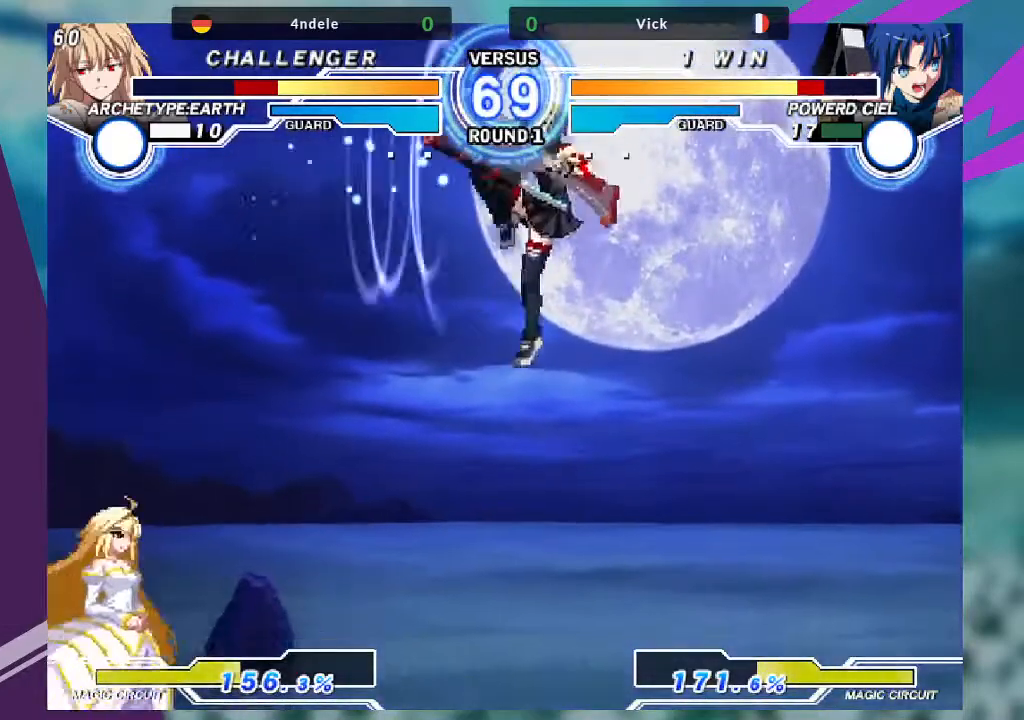
{"buttons": [], "left_stick": "center", "events": [[400, "left_stick", "down"], [500, "left_stick", "center"]]}
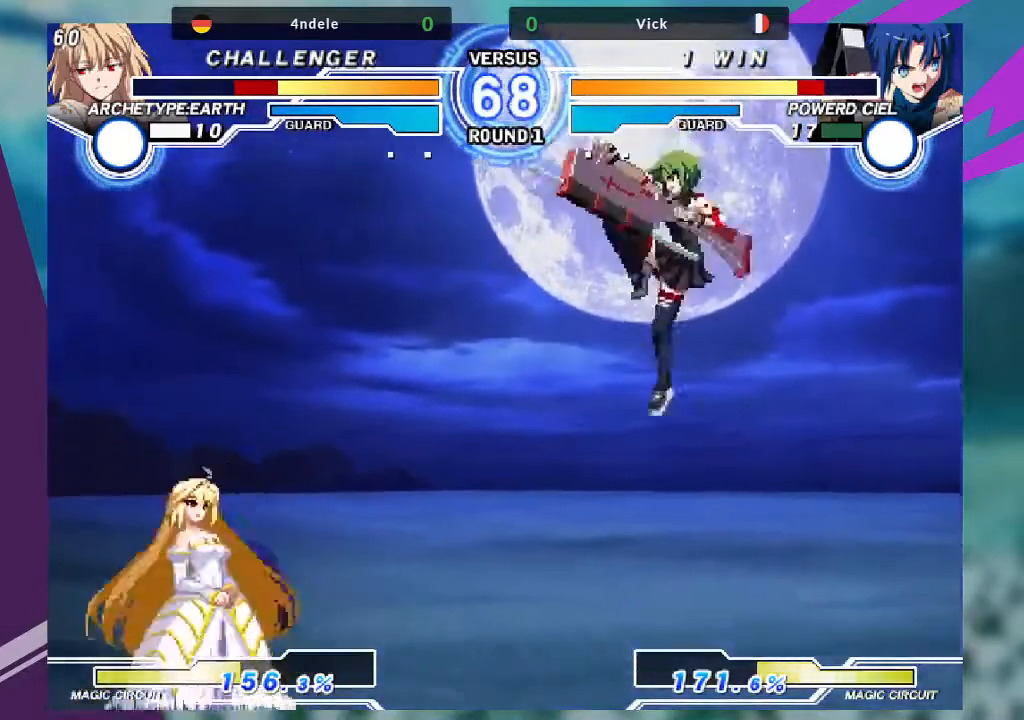
{"buttons": ["SQUARE"], "left_stick": "center", "events": [[34, "SQUARE", "down"], [134, "SQUARE", "up"], [300, "SQUARE", "down"], [367, "SQUARE", "up"], [501, "SQUARE", "down"]]}
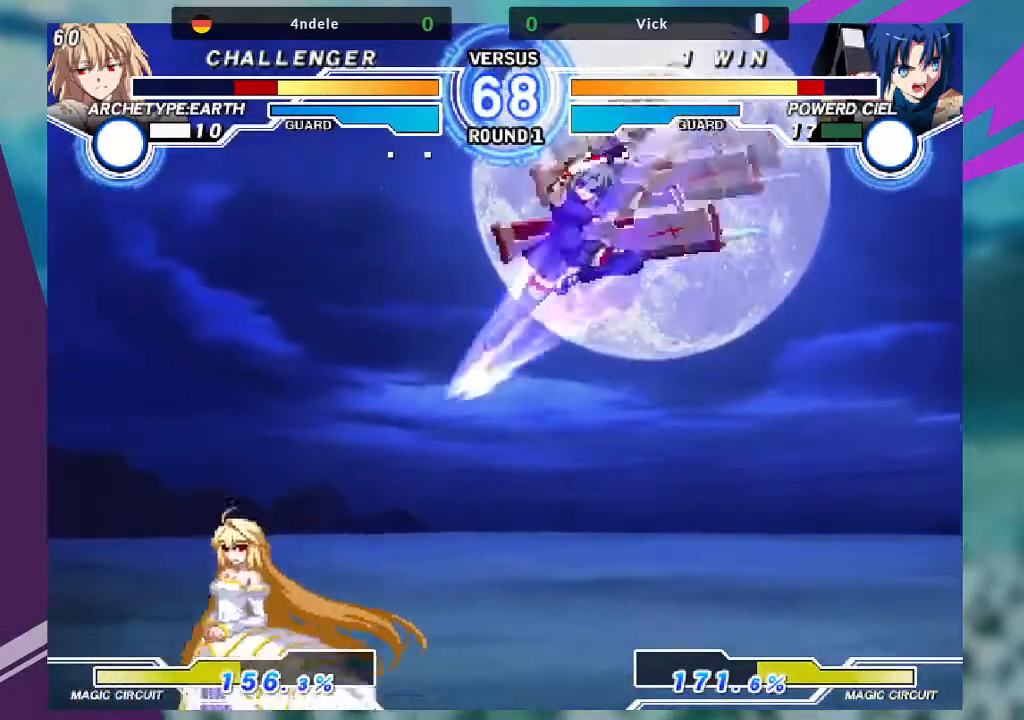
{"buttons": [], "left_stick": "center", "events": [[66, "SQUARE", "up"]]}